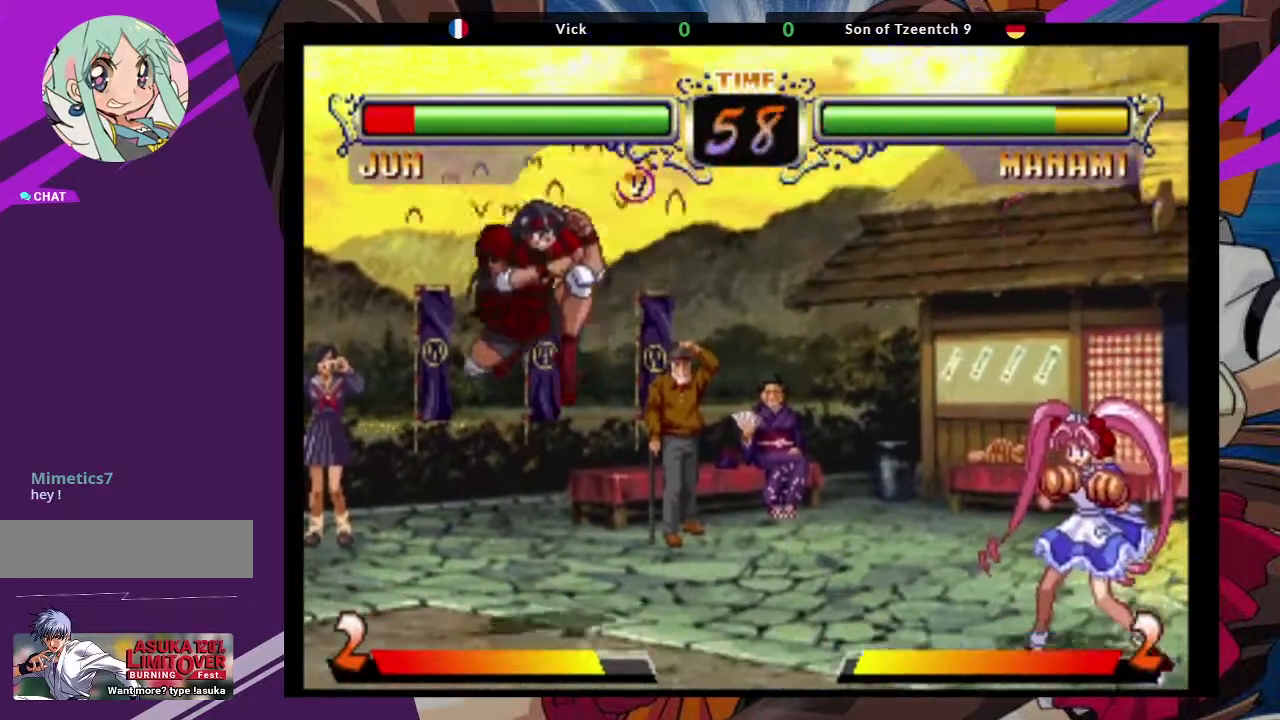
Gameplay with a controller (arcade stick); each line is a JSON object with the inputs held at the frame after it (dt_ms = milliseconds from this image to that frame). "events" lists button and stick changes between this image and that frame as [ms after this image, input, new state], when the widget could be followed in between. Not read: L3 R3.
{"dt_ms": 500, "buttons": [], "left_stick": "center", "events": [[33, "left_stick", "up-right"], [200, "CROSS", "down"], [283, "CROSS", "up"], [283, "left_stick", "center"], [383, "CIRCLE", "down"], [450, "CIRCLE", "up"]]}
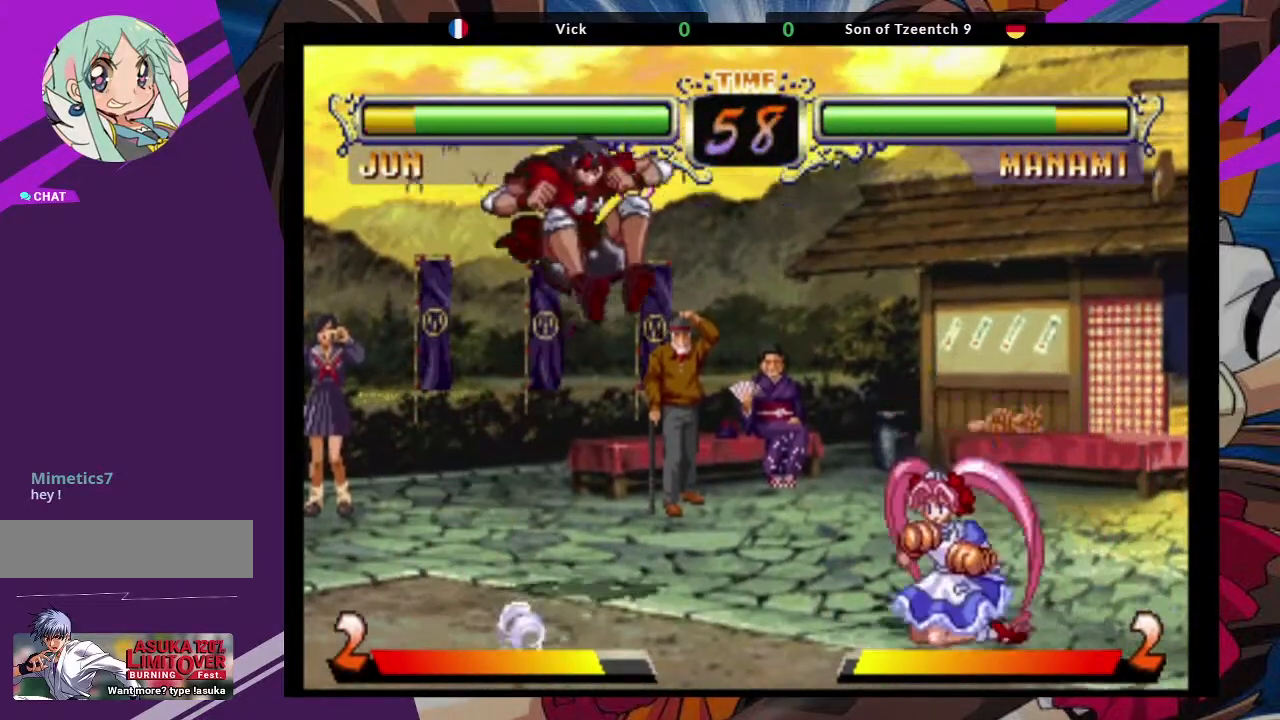
{"dt_ms": 500, "buttons": [], "left_stick": "down-left", "events": [[233, "left_stick", "left"], [300, "left_stick", "down-left"]]}
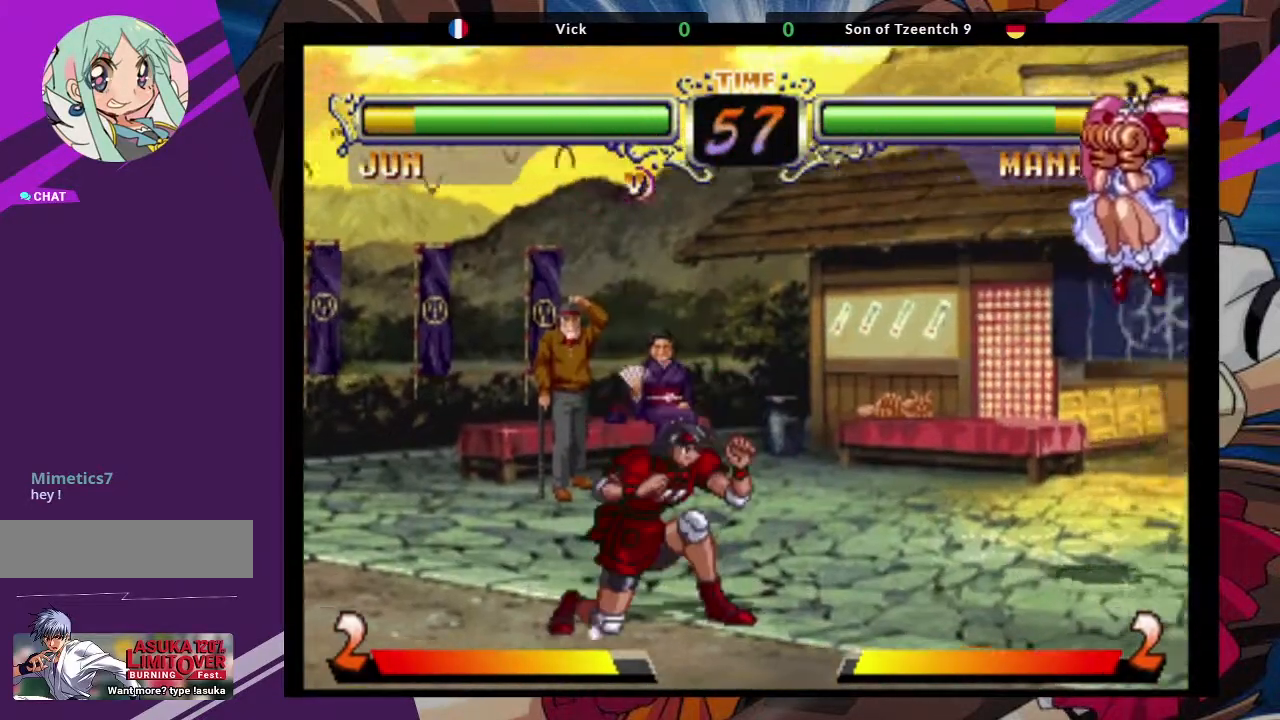
{"dt_ms": 500, "buttons": [], "left_stick": "left", "events": [[67, "left_stick", "left"]]}
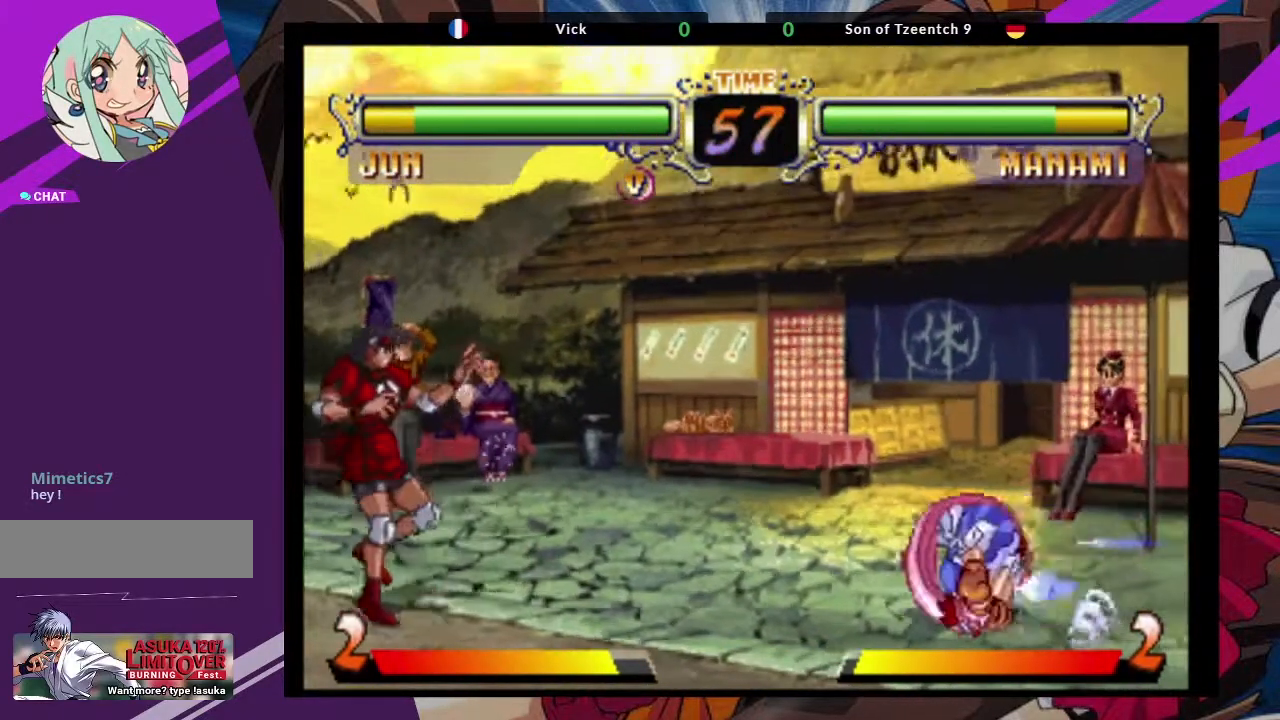
{"dt_ms": 500, "buttons": ["CROSS"], "left_stick": "center", "events": [[83, "left_stick", "center"], [217, "left_stick", "down"], [317, "left_stick", "up-right"], [417, "CROSS", "down"], [500, "left_stick", "center"]]}
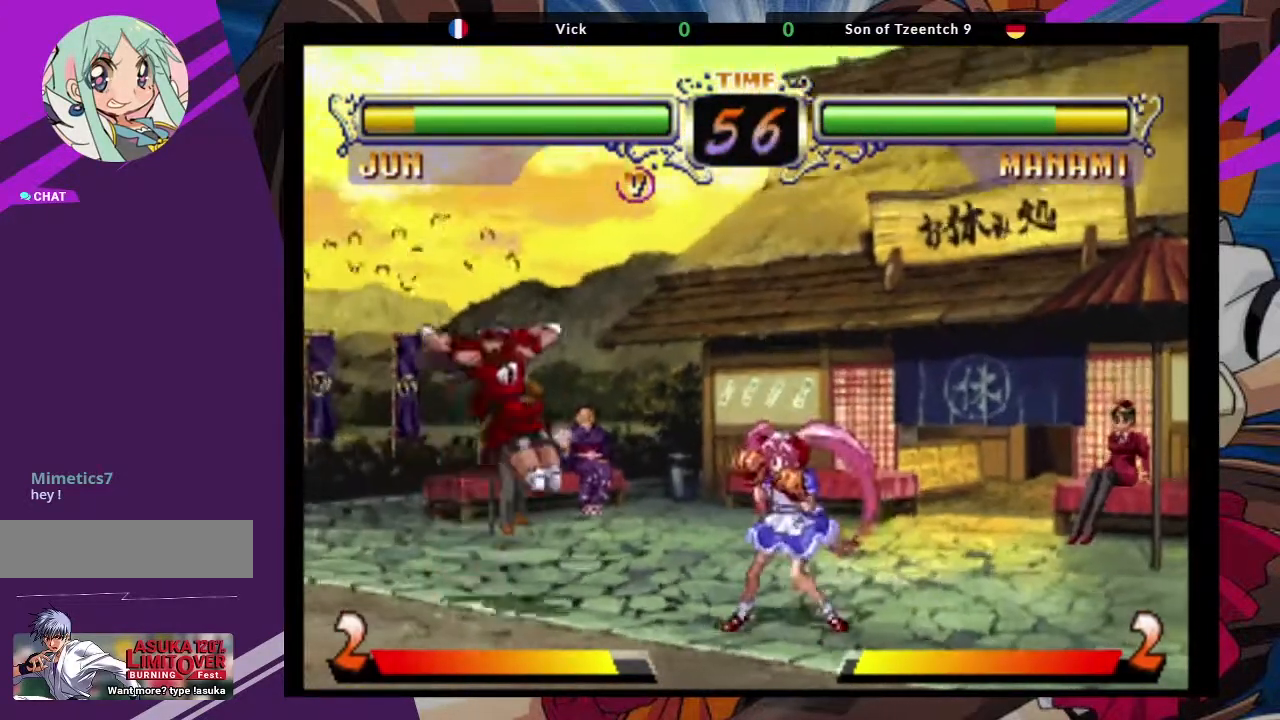
{"dt_ms": 500, "buttons": [], "left_stick": "center", "events": [[33, "CROSS", "up"], [133, "CIRCLE", "down"], [233, "CIRCLE", "up"]]}
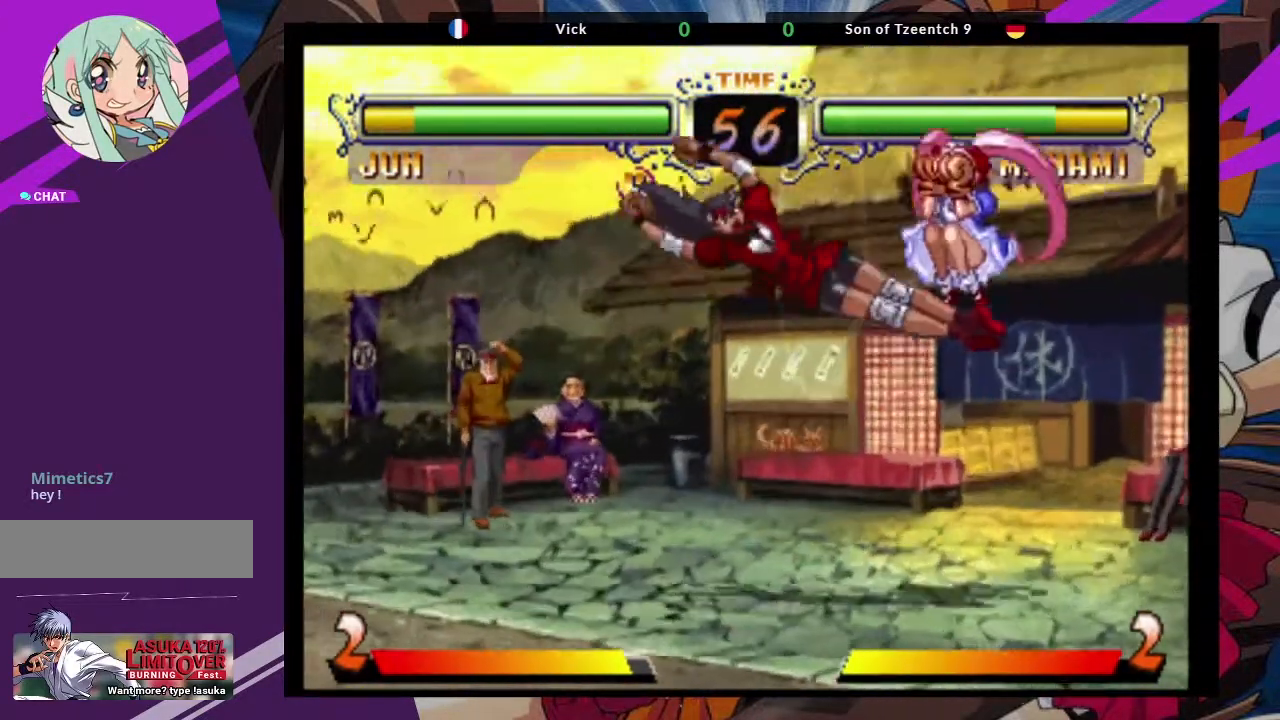
{"dt_ms": 500, "buttons": [], "left_stick": "up-right", "events": [[250, "left_stick", "up-right"], [383, "CROSS", "down"], [500, "CROSS", "up"]]}
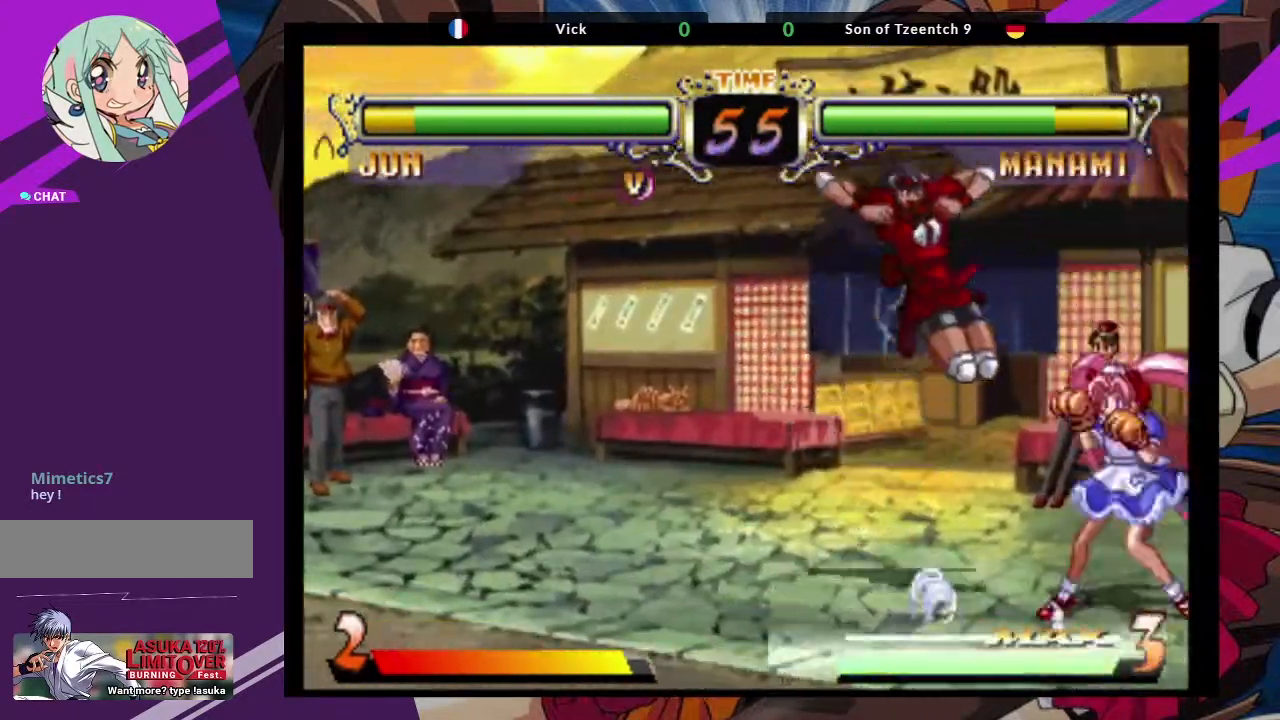
{"dt_ms": 500, "buttons": [], "left_stick": "center", "events": [[17, "left_stick", "center"], [267, "TRIANGLE", "down"], [367, "TRIANGLE", "up"]]}
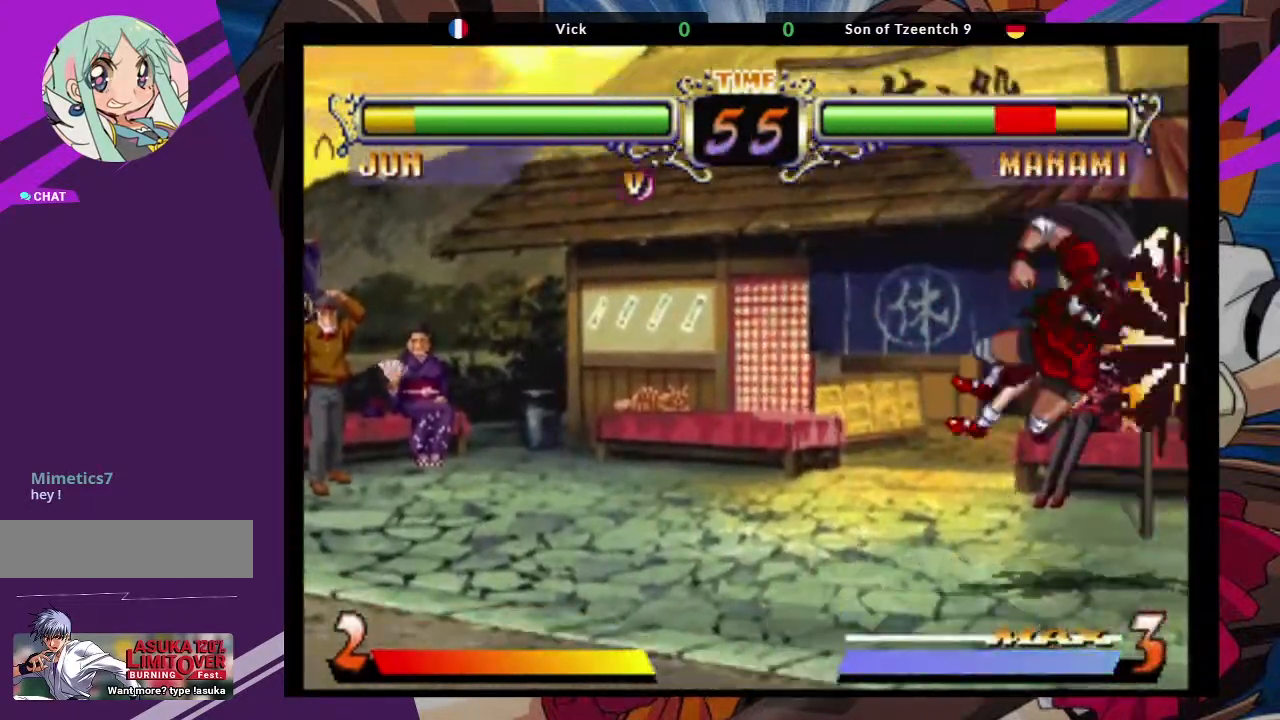
{"dt_ms": 500, "buttons": [], "left_stick": "left", "events": [[100, "left_stick", "left"]]}
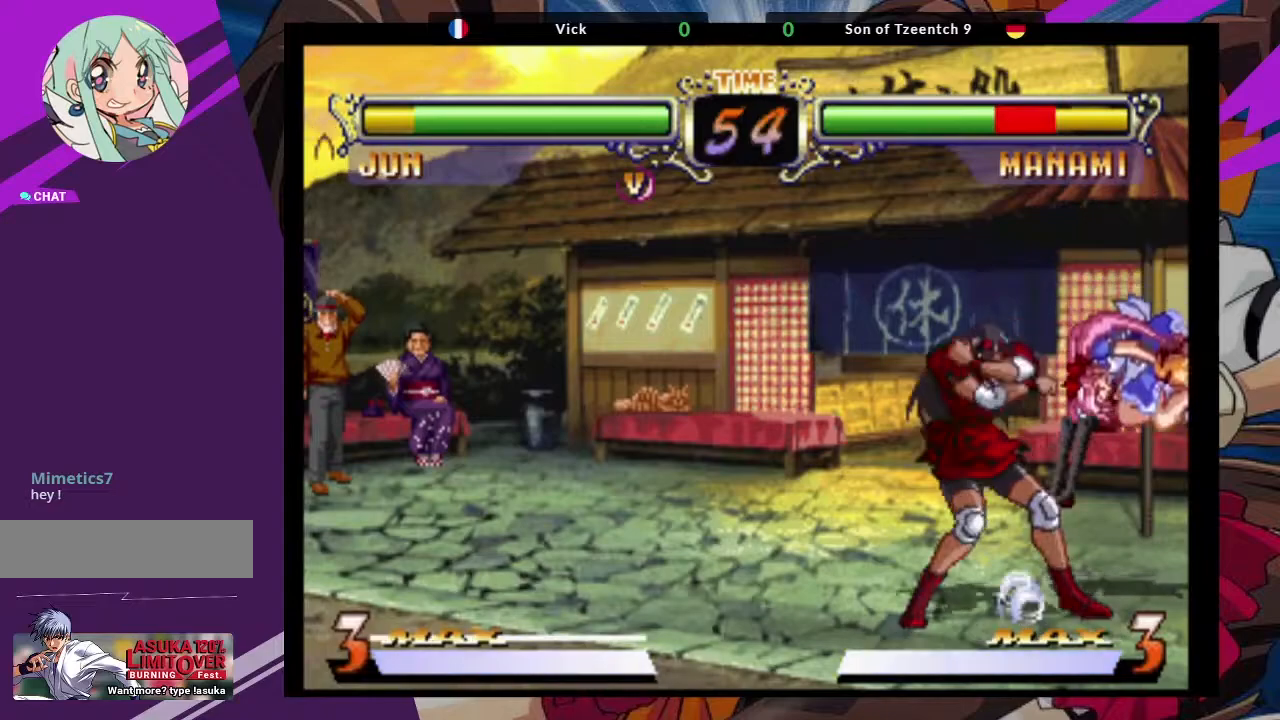
{"dt_ms": 500, "buttons": [], "left_stick": "down-left", "events": [[17, "left_stick", "down-left"], [83, "CROSS", "down"], [267, "CROSS", "up"]]}
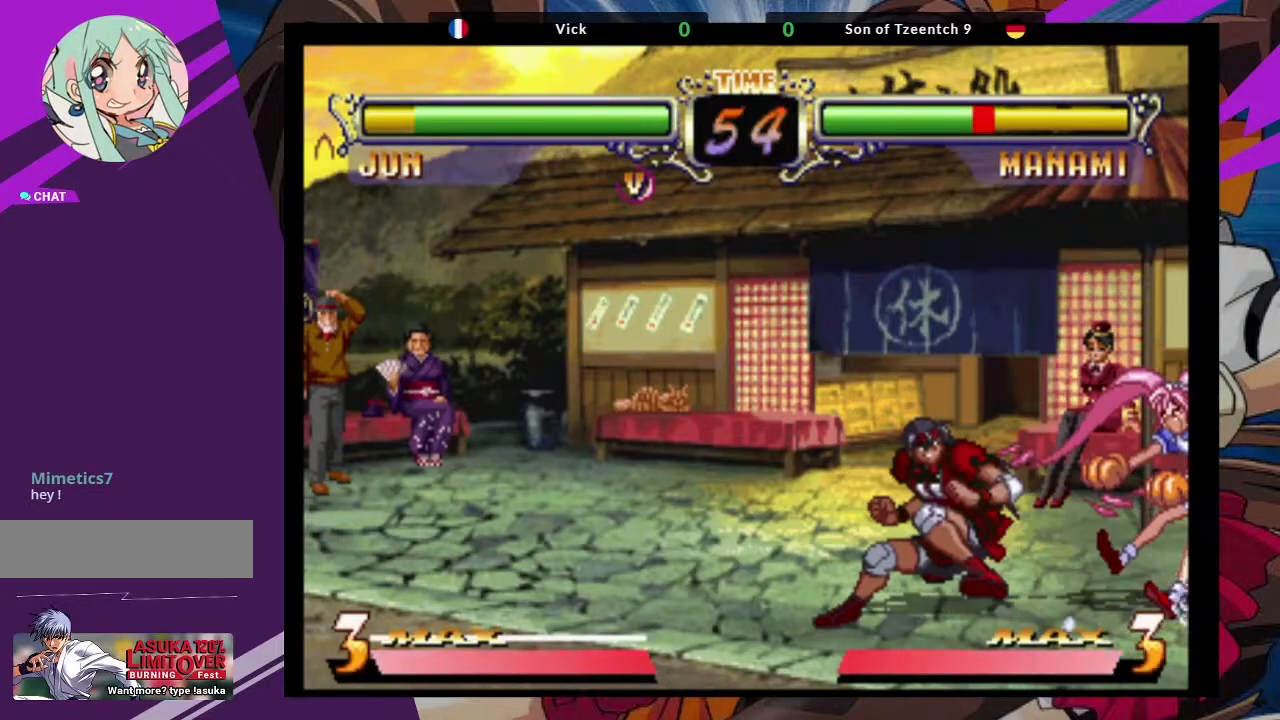
{"dt_ms": 1000, "buttons": [], "left_stick": "down-left"}
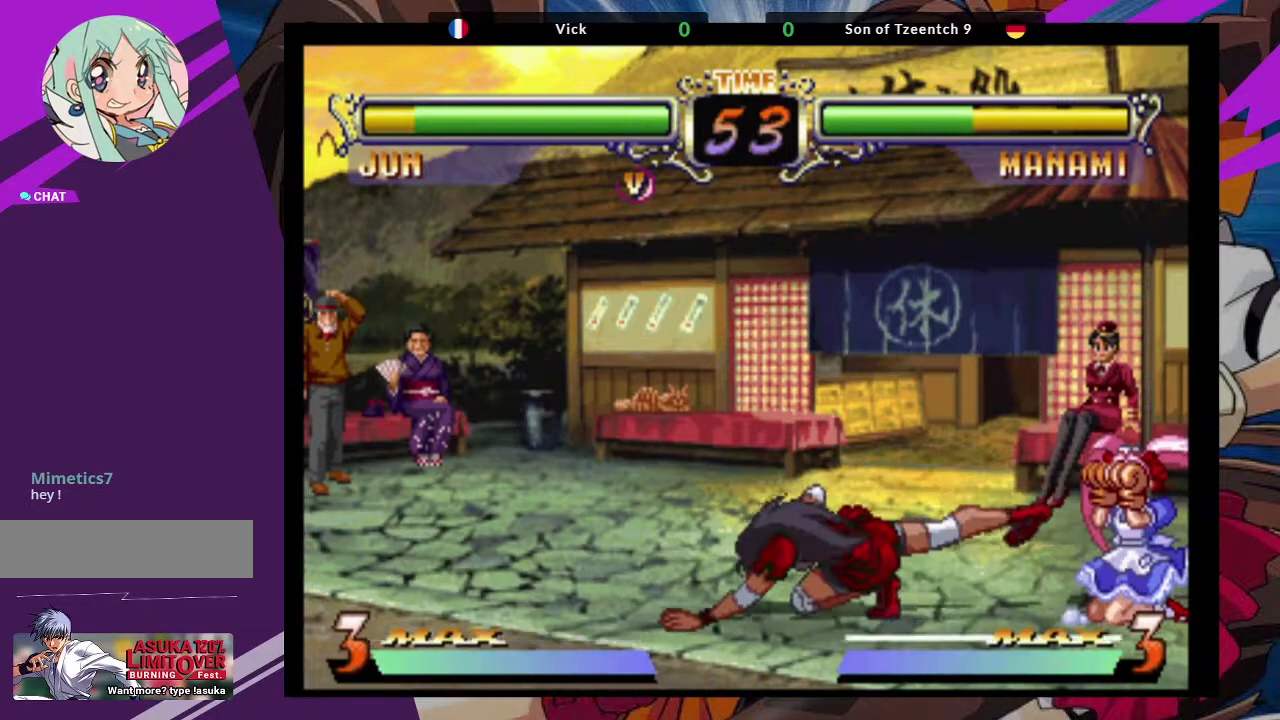
{"dt_ms": 500, "buttons": ["CROSS"], "left_stick": "center", "events": [[250, "left_stick", "up-right"], [383, "CROSS", "down"], [483, "left_stick", "center"]]}
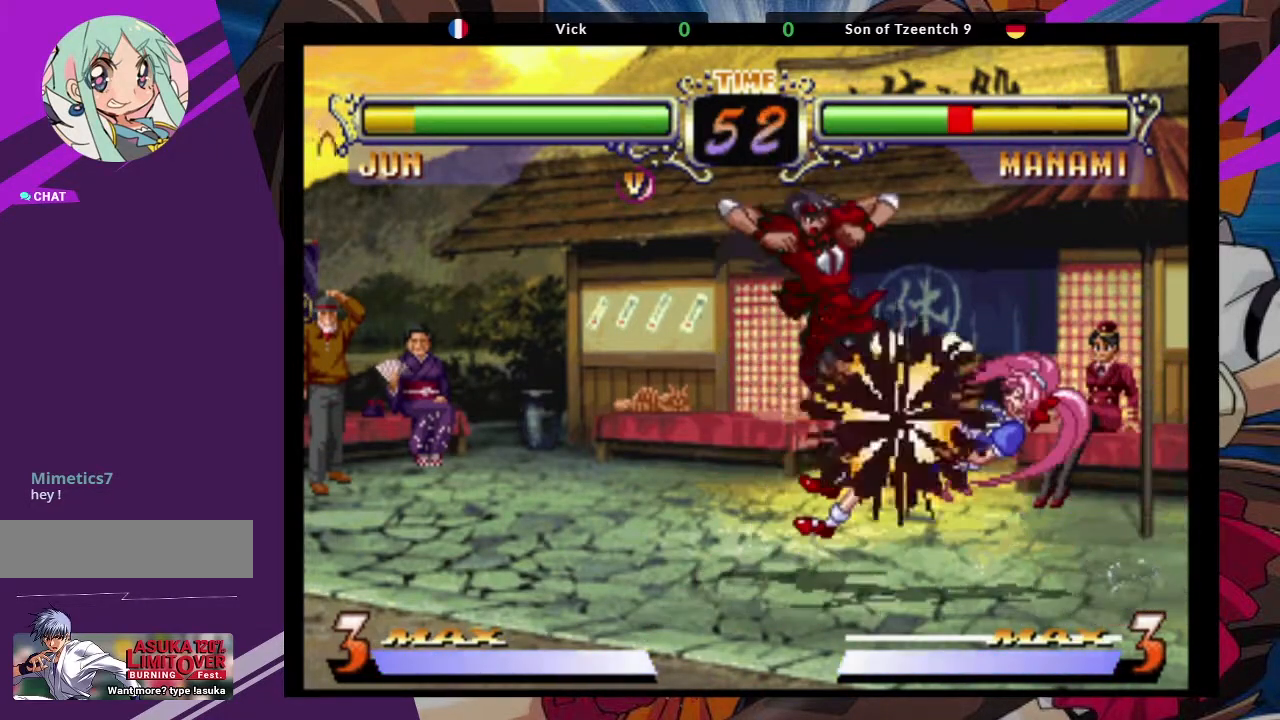
{"dt_ms": 500, "buttons": [], "left_stick": "center", "events": [[17, "CROSS", "up"], [150, "CIRCLE", "down"], [300, "CIRCLE", "up"]]}
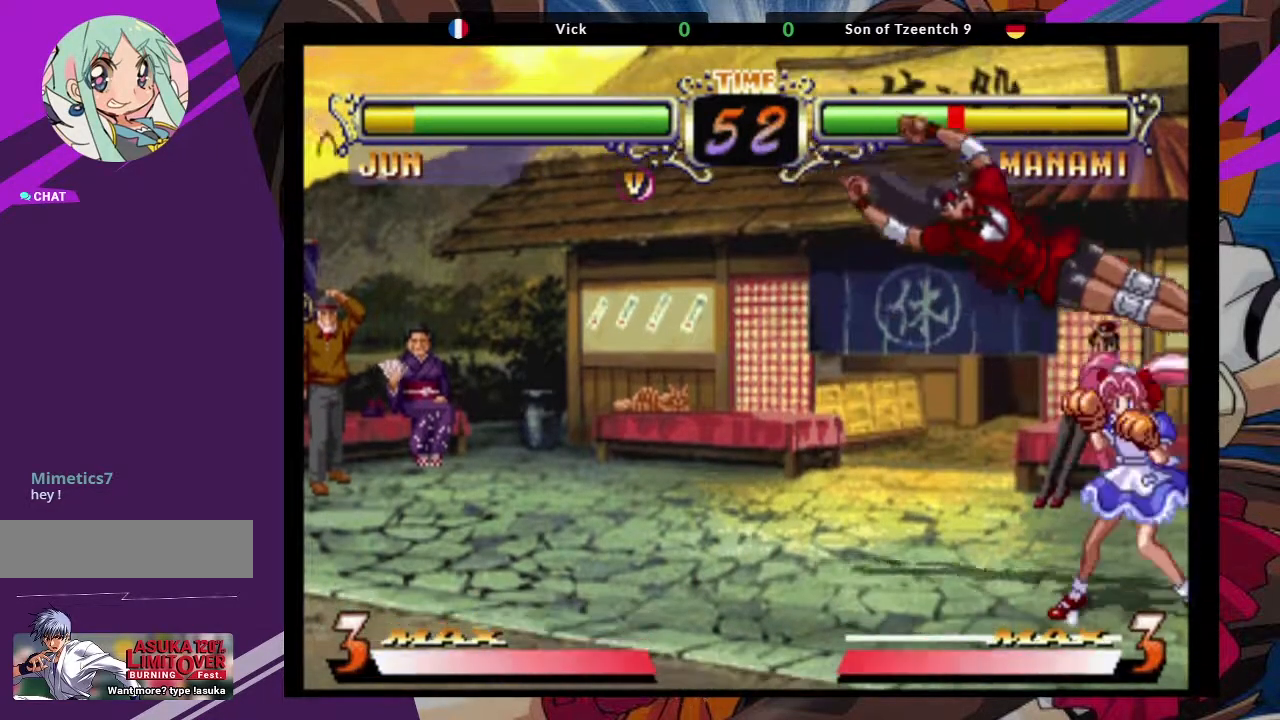
{"dt_ms": 500, "buttons": ["SQUARE"], "left_stick": "down-left", "events": [[50, "left_stick", "down-left"], [250, "SQUARE", "down"], [367, "SQUARE", "up"], [450, "SQUARE", "down"]]}
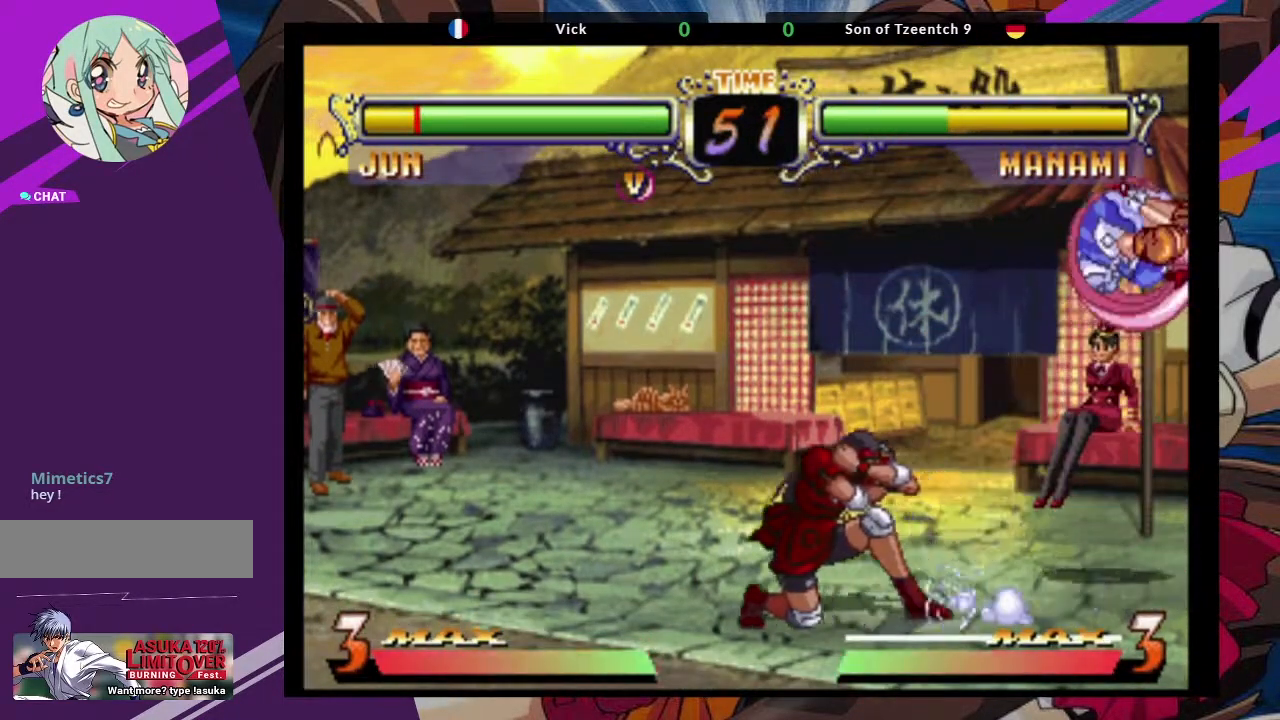
{"dt_ms": 500, "buttons": ["CIRCLE"], "left_stick": "down-left", "events": [[50, "SQUARE", "up"], [383, "CIRCLE", "down"]]}
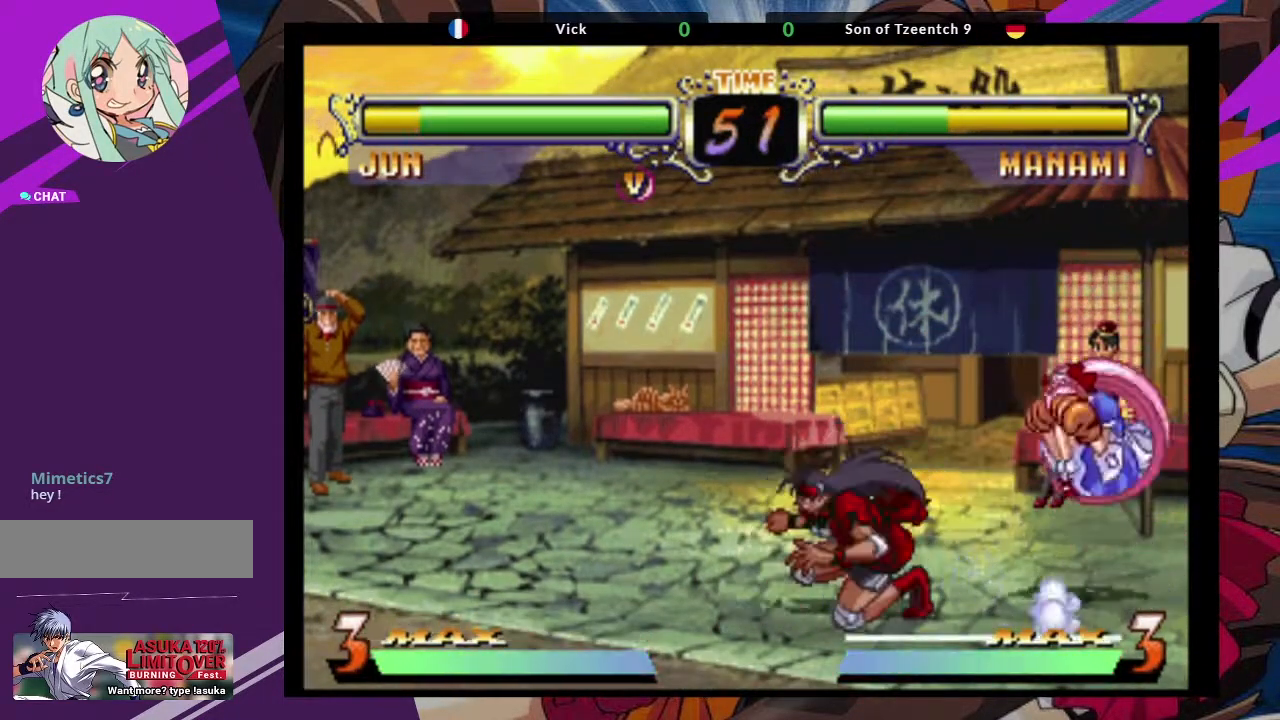
{"dt_ms": 500, "buttons": [], "left_stick": "down-left", "events": [[67, "CIRCLE", "up"]]}
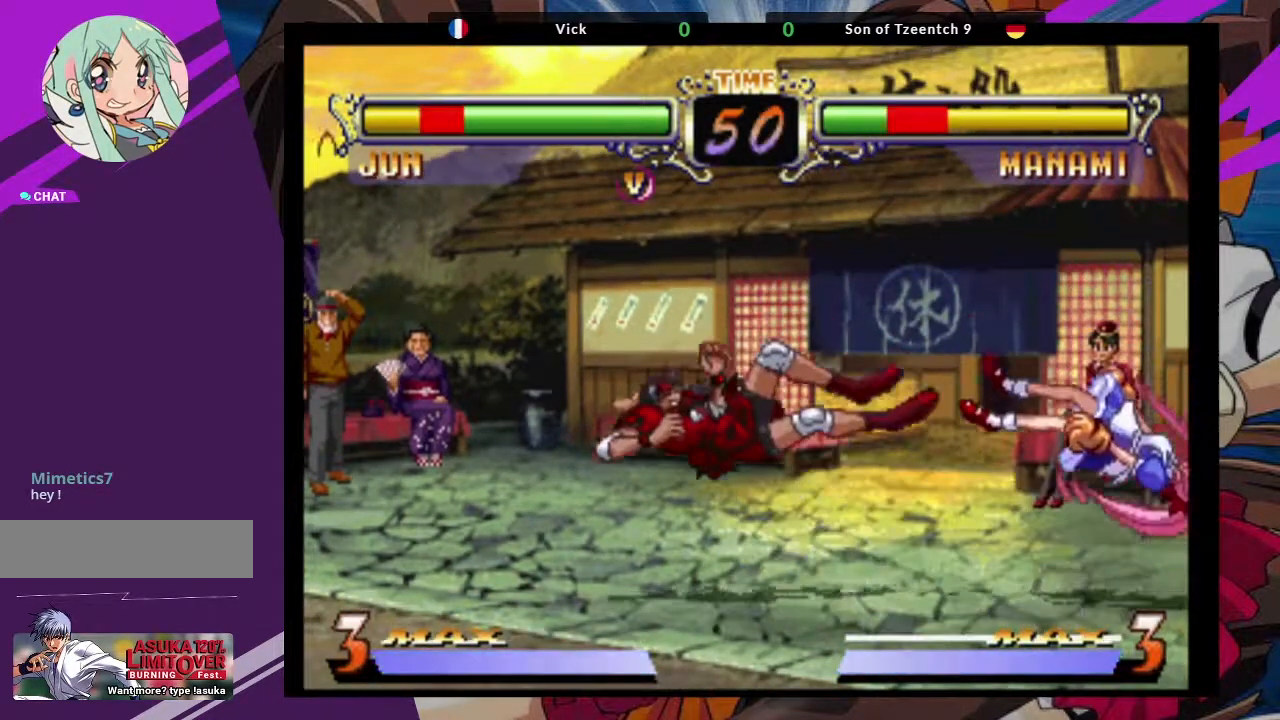
{"dt_ms": 500, "buttons": [], "left_stick": "center", "events": [[167, "left_stick", "center"], [183, "SQUARE", "down"], [300, "SQUARE", "up"]]}
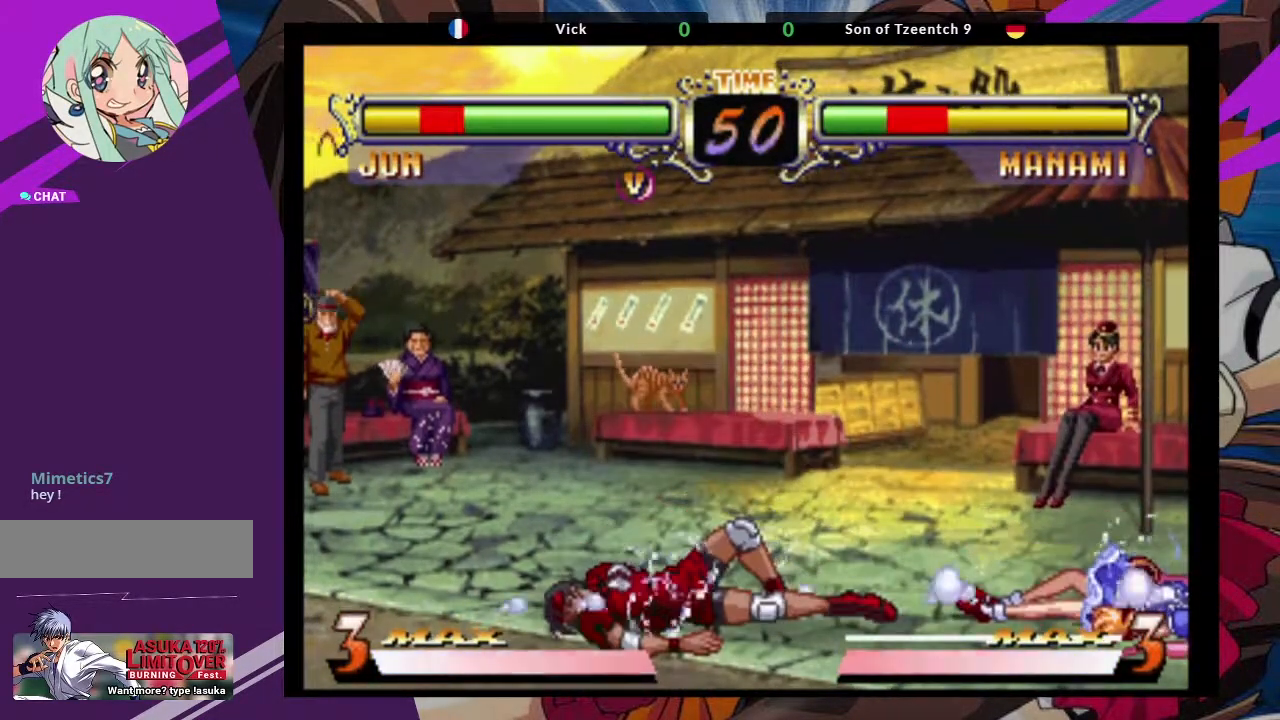
{"dt_ms": 500, "buttons": [], "left_stick": "center", "events": []}
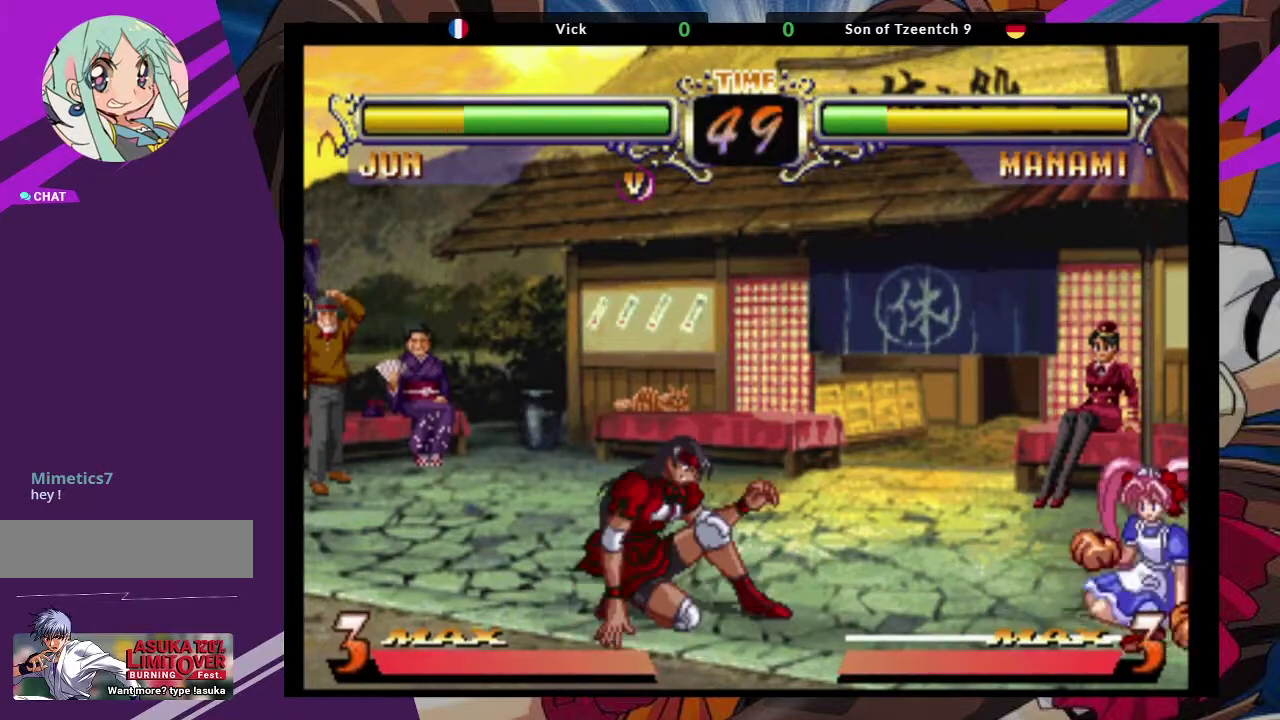
{"dt_ms": 500, "buttons": ["CIRCLE"], "left_stick": "center"}
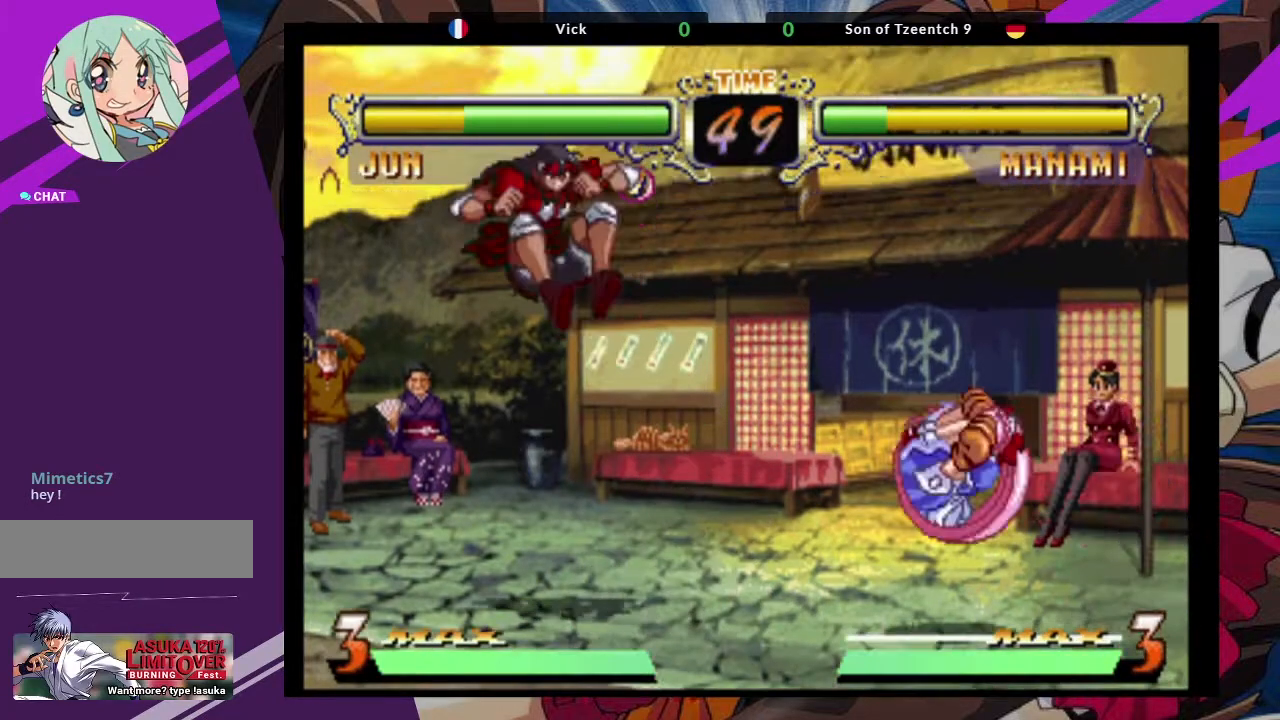
{"dt_ms": 500, "buttons": ["CROSS"], "left_stick": "down-left", "events": [[33, "CIRCLE", "up"], [333, "left_stick", "down"], [383, "left_stick", "down-left"], [500, "CROSS", "down"]]}
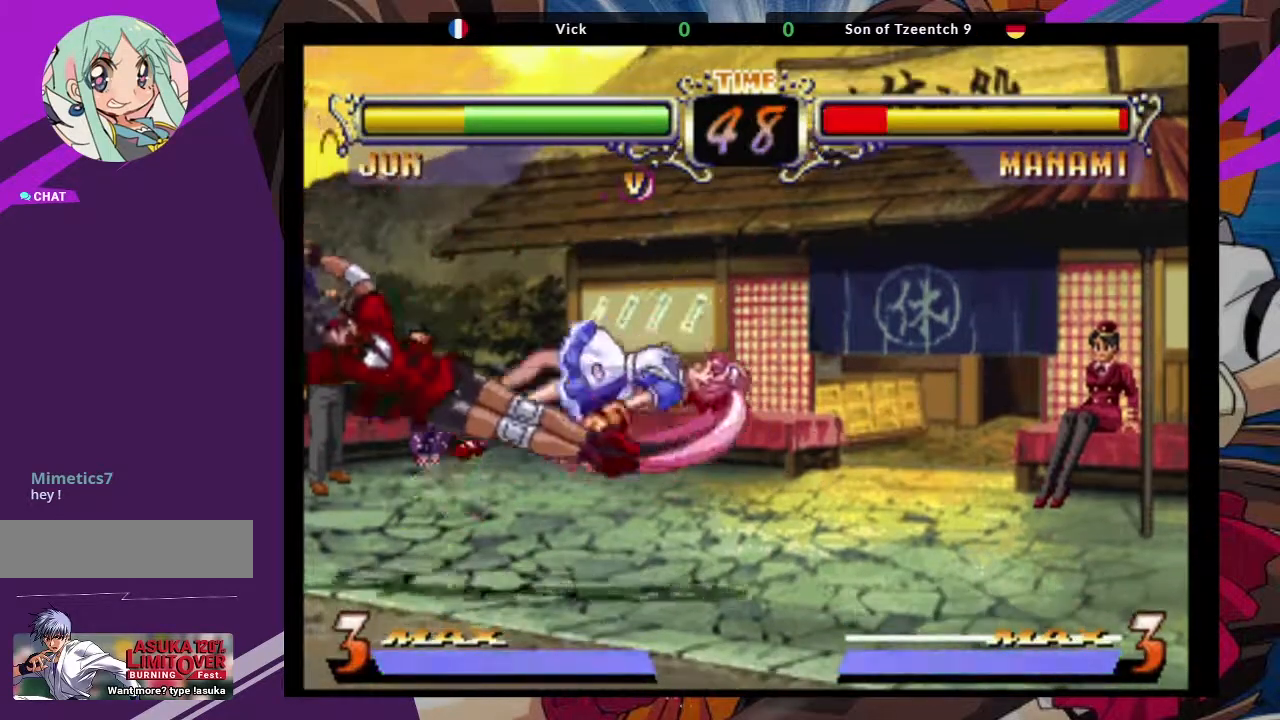
{"dt_ms": 500, "buttons": [], "left_stick": "up-right"}
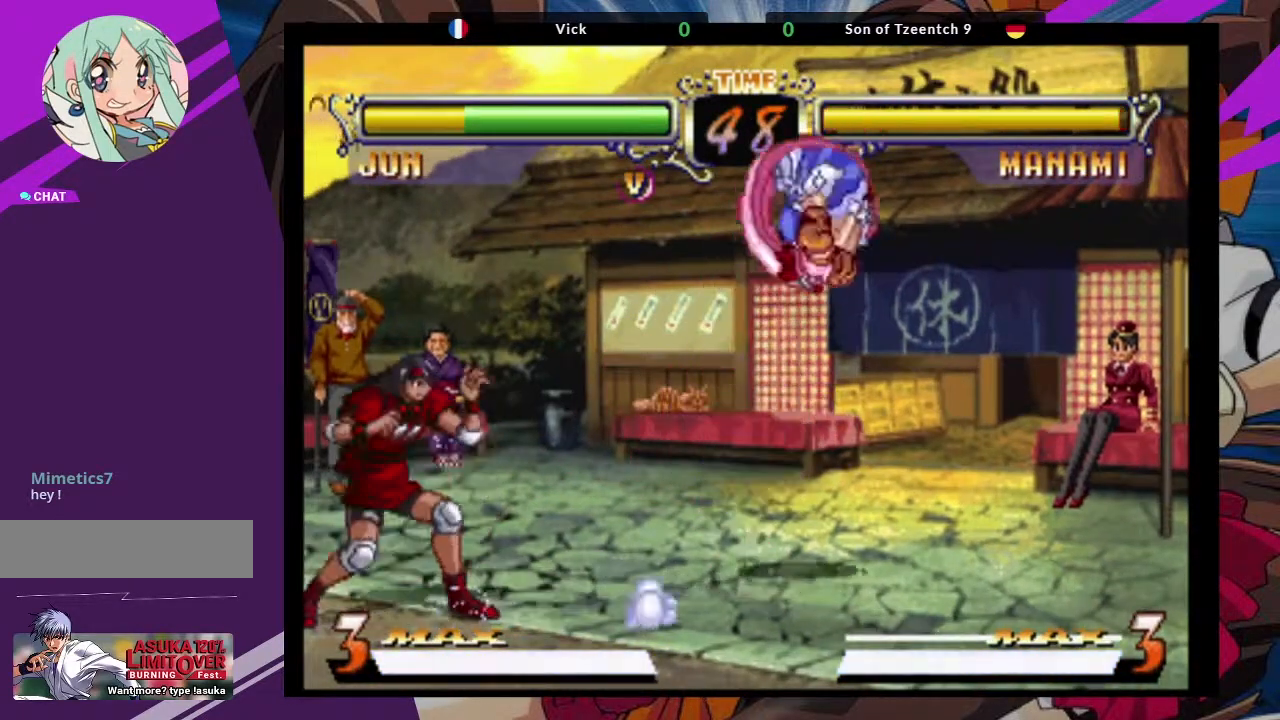
{"dt_ms": 500, "buttons": [], "left_stick": "center", "events": [[50, "CROSS", "down"], [183, "CROSS", "up"], [183, "left_stick", "center"], [350, "TRIANGLE", "down"], [467, "TRIANGLE", "up"]]}
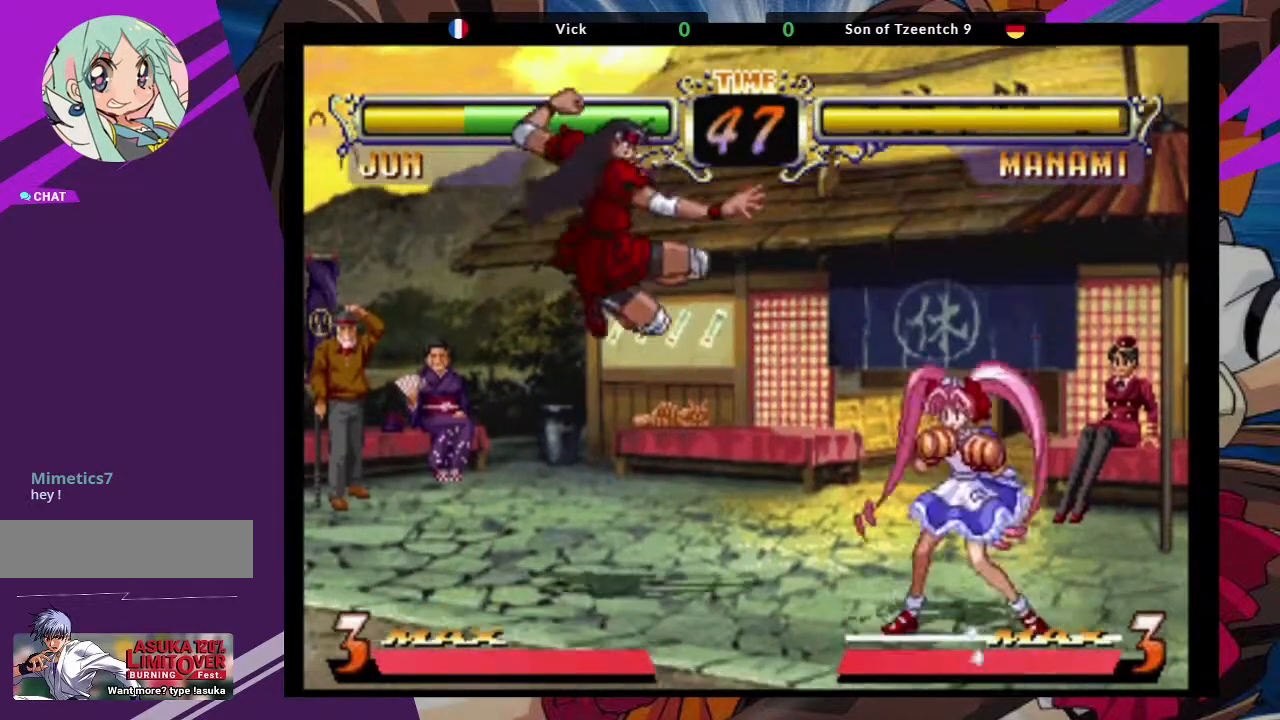
{"dt_ms": 500, "buttons": ["CROSS"], "left_stick": "down-left", "events": [[117, "left_stick", "down-left"], [383, "CROSS", "down"]]}
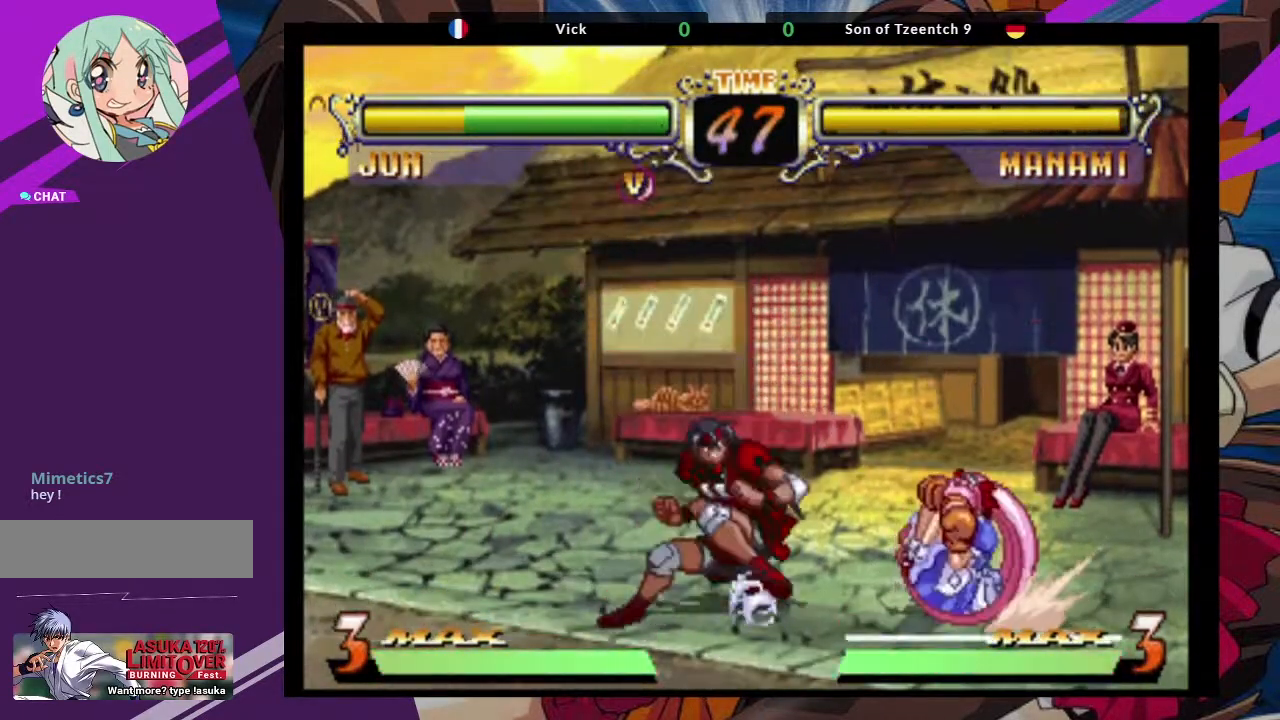
{"dt_ms": 500, "buttons": [], "left_stick": "right", "events": [[17, "CROSS", "up"], [433, "left_stick", "right"]]}
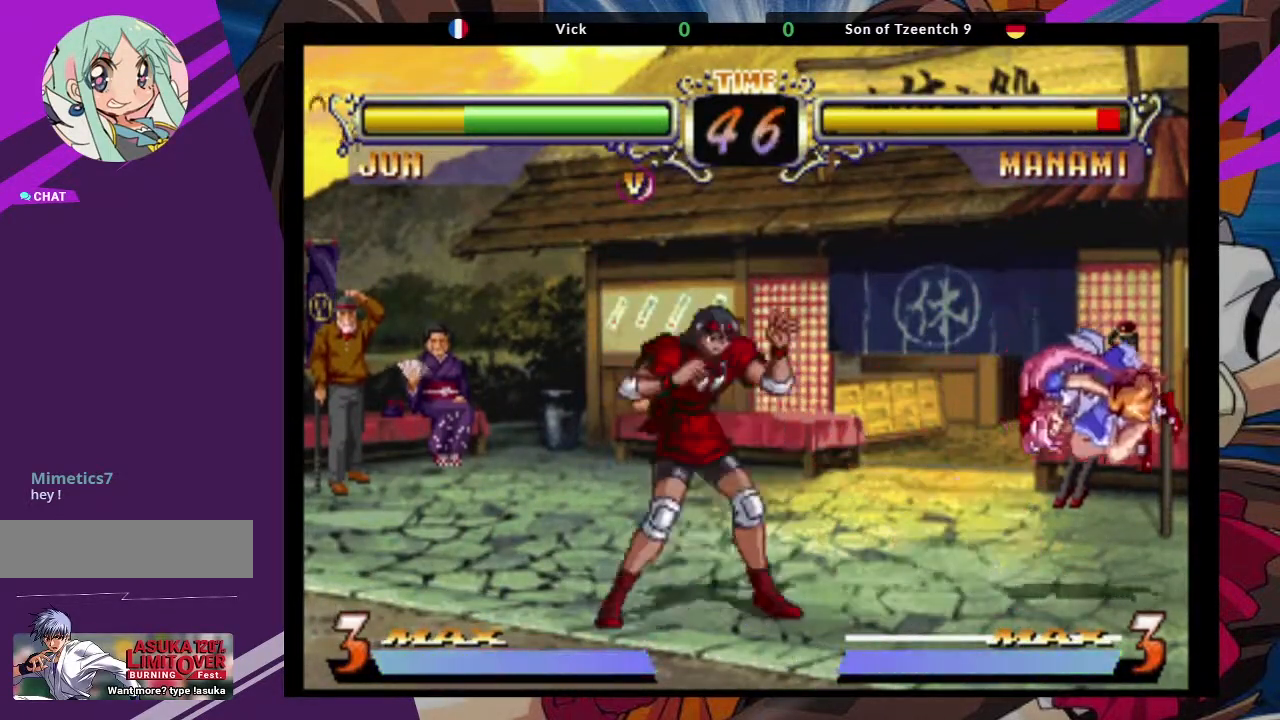
{"dt_ms": 500, "buttons": [], "left_stick": "center", "events": [[200, "left_stick", "up-right"], [317, "CROSS", "down"], [400, "CROSS", "up"], [417, "left_stick", "center"]]}
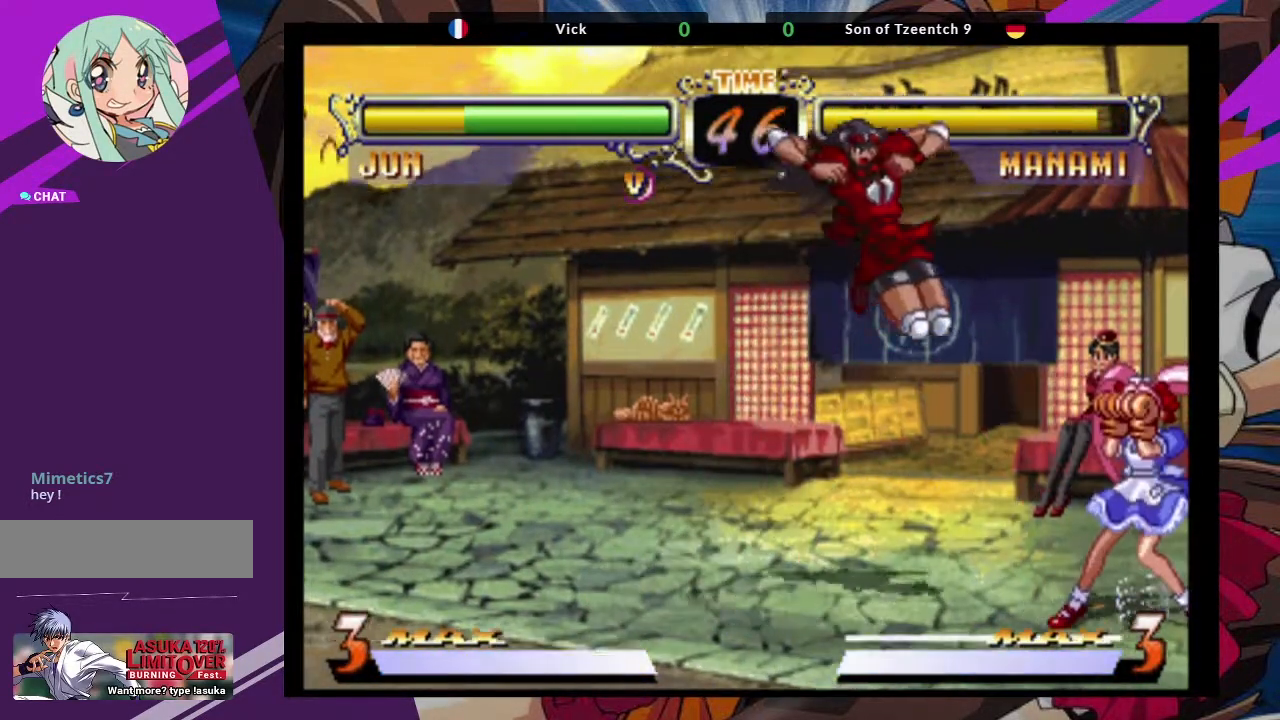
{"dt_ms": 500, "buttons": [], "left_stick": "center", "events": [[133, "TRIANGLE", "down"], [267, "TRIANGLE", "up"]]}